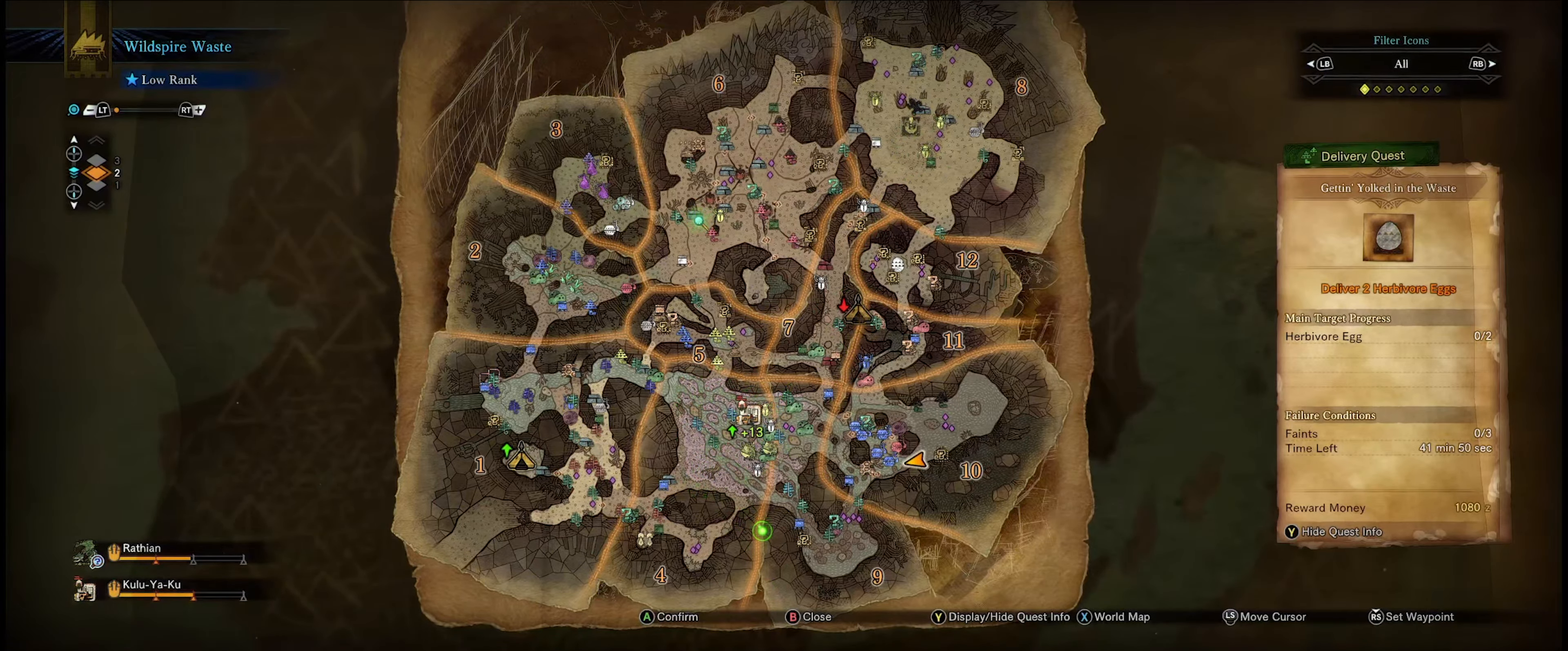
Gameplay with a controller (Xbox layout); each line is a JSON object with the inputs held at the frame after it. "events" lists button and stick changes between this image and that frame as [ms after this image, input, new state], when the widget could be followed in between. Not read: L3 R3.
{"buttons": [], "left_stick": "center", "right_stick": "center", "events": []}
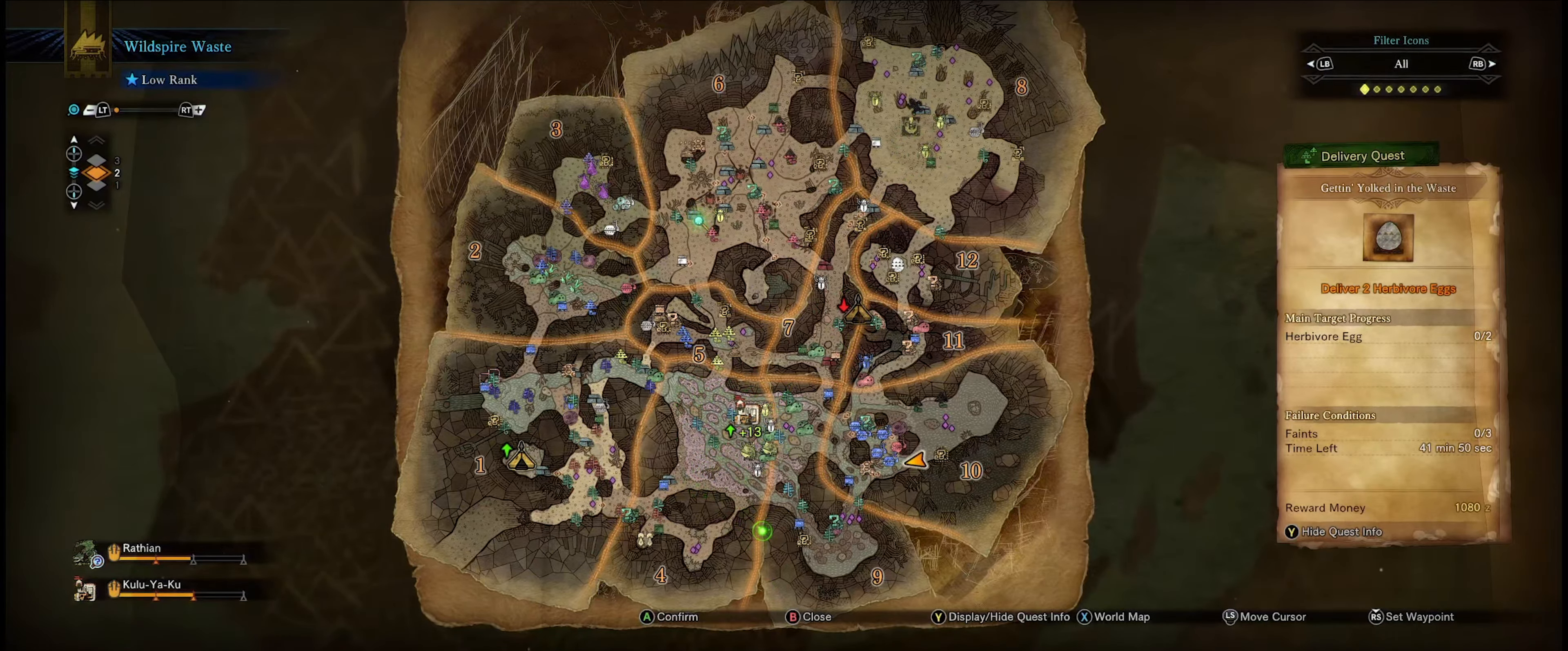
{"buttons": [], "left_stick": "center", "right_stick": "center", "events": []}
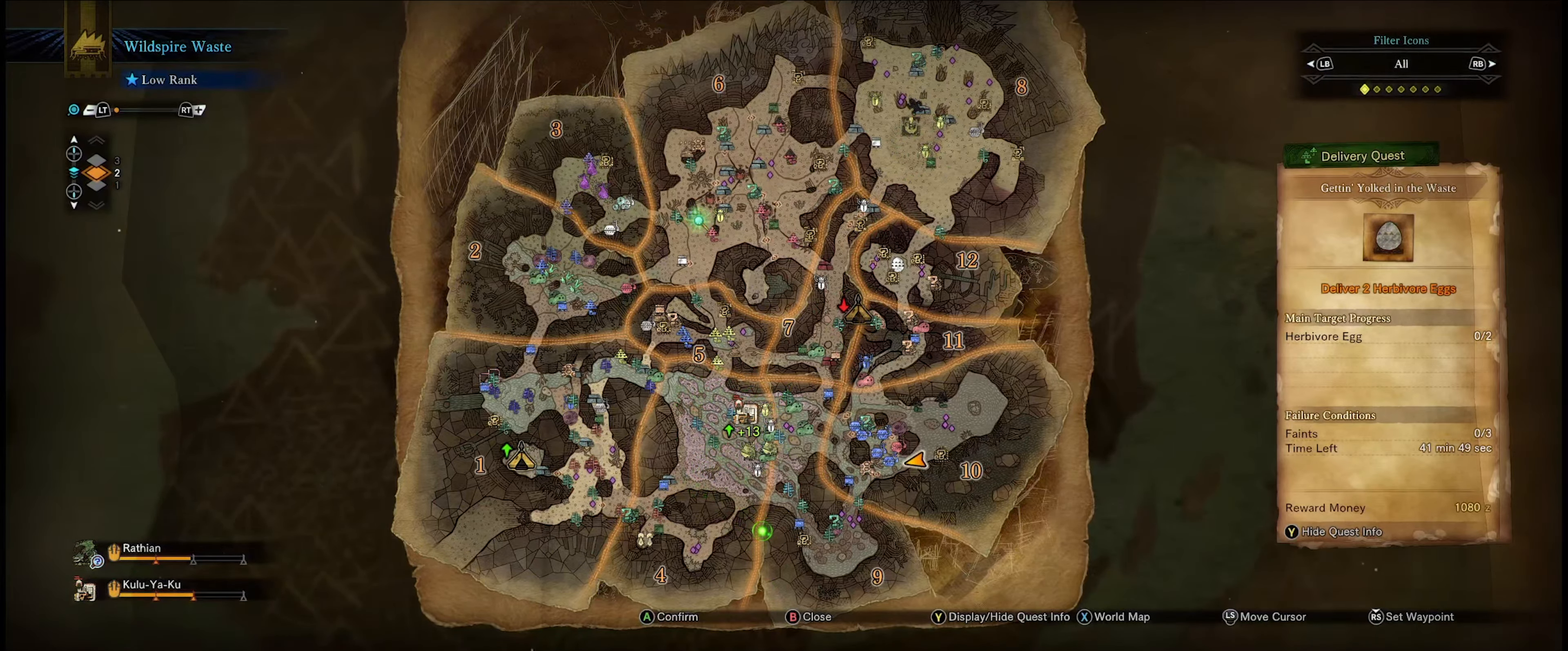
{"buttons": [], "left_stick": "center", "right_stick": "center", "events": [[133, "B", "down"], [200, "B", "up"]]}
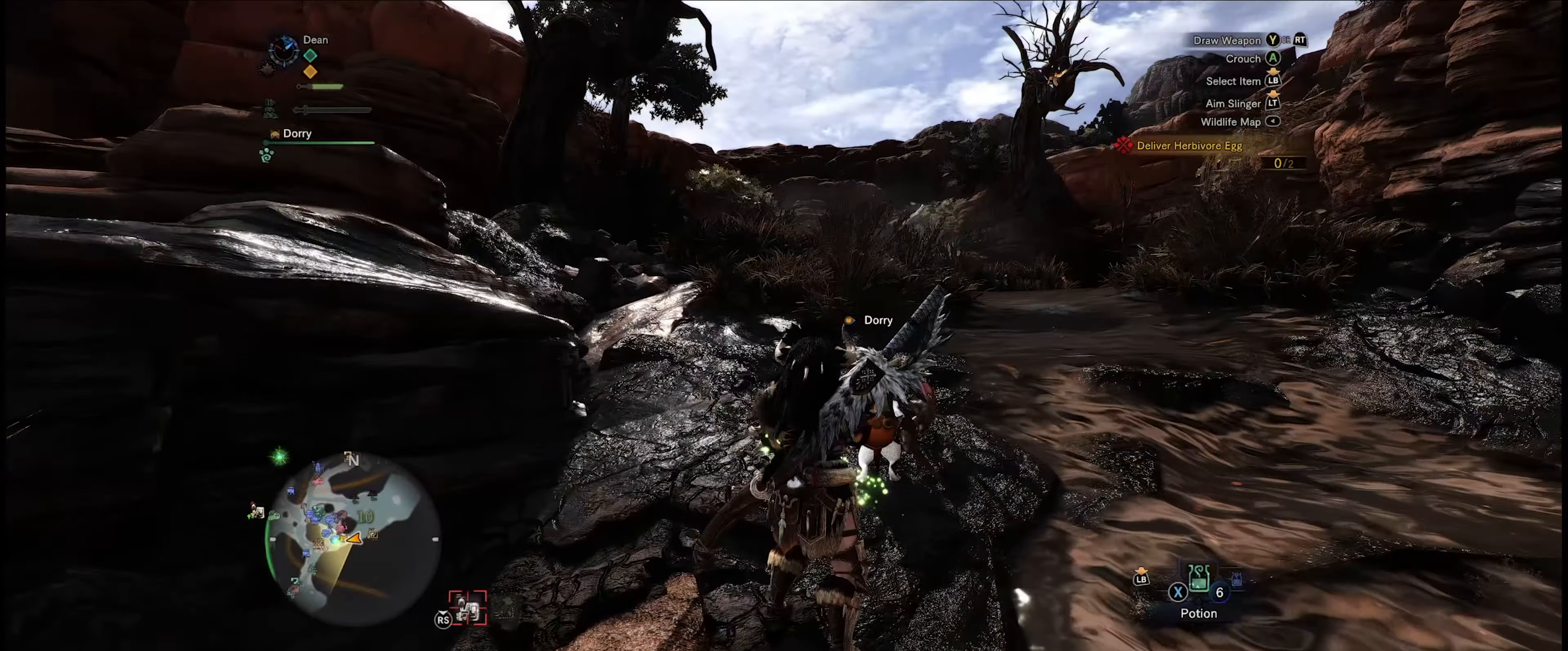
{"buttons": [], "left_stick": "up", "right_stick": "center", "events": [[16, "left_stick", "up"], [183, "right_stick", "down"], [233, "right_stick", "down-left"], [433, "right_stick", "center"]]}
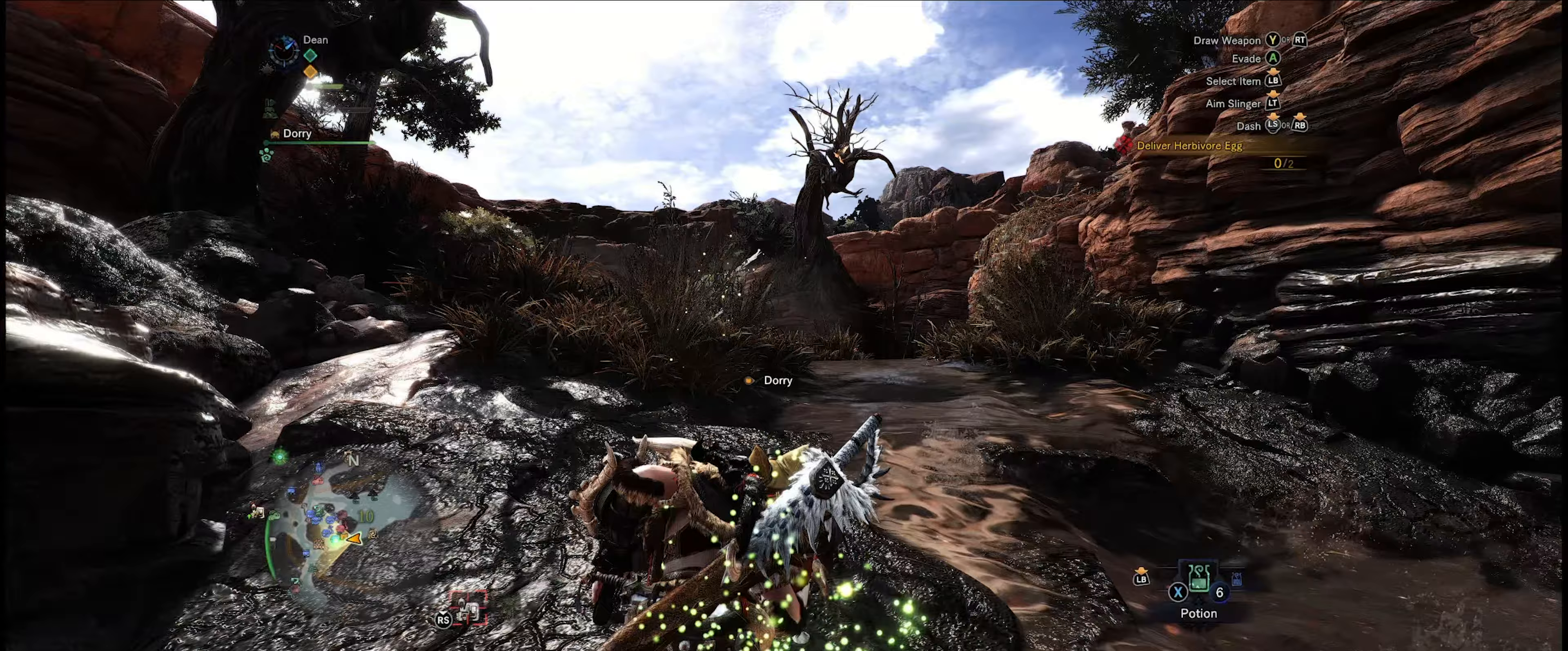
{"buttons": ["R1"], "left_stick": "up", "right_stick": "down-left", "events": [[183, "R1", "down"], [283, "right_stick", "down"], [367, "right_stick", "down-left"]]}
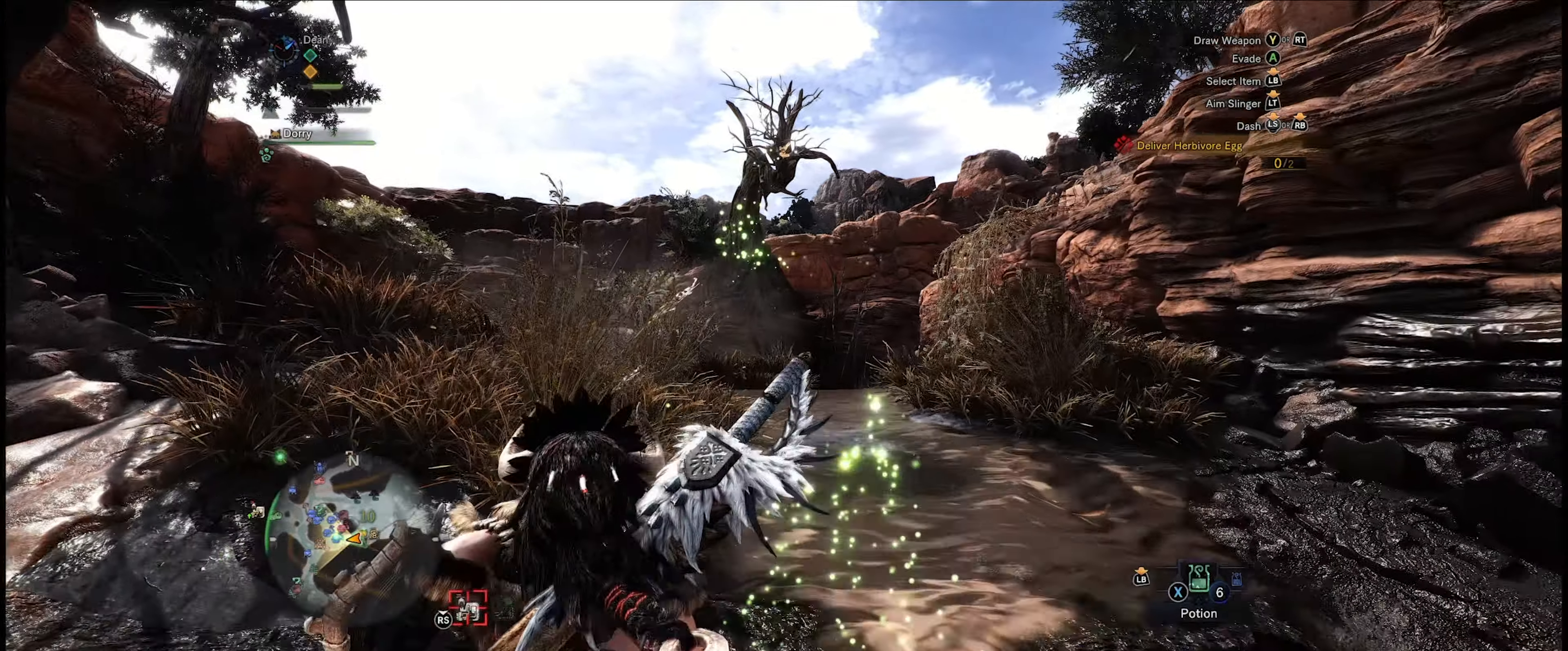
{"buttons": ["R1"], "left_stick": "up", "right_stick": "center", "events": [[467, "right_stick", "center"]]}
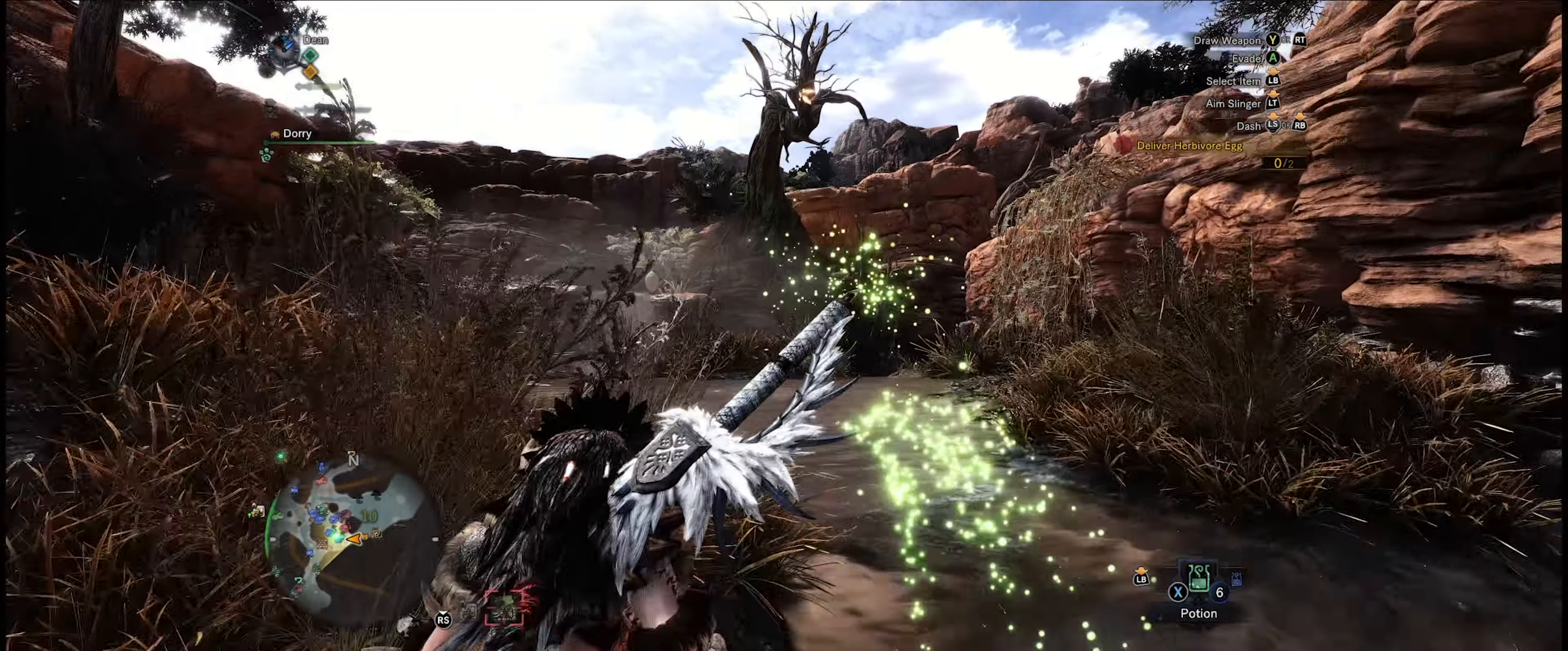
{"buttons": ["R1"], "left_stick": "up", "right_stick": "center", "events": [[183, "right_stick", "down"], [500, "right_stick", "center"]]}
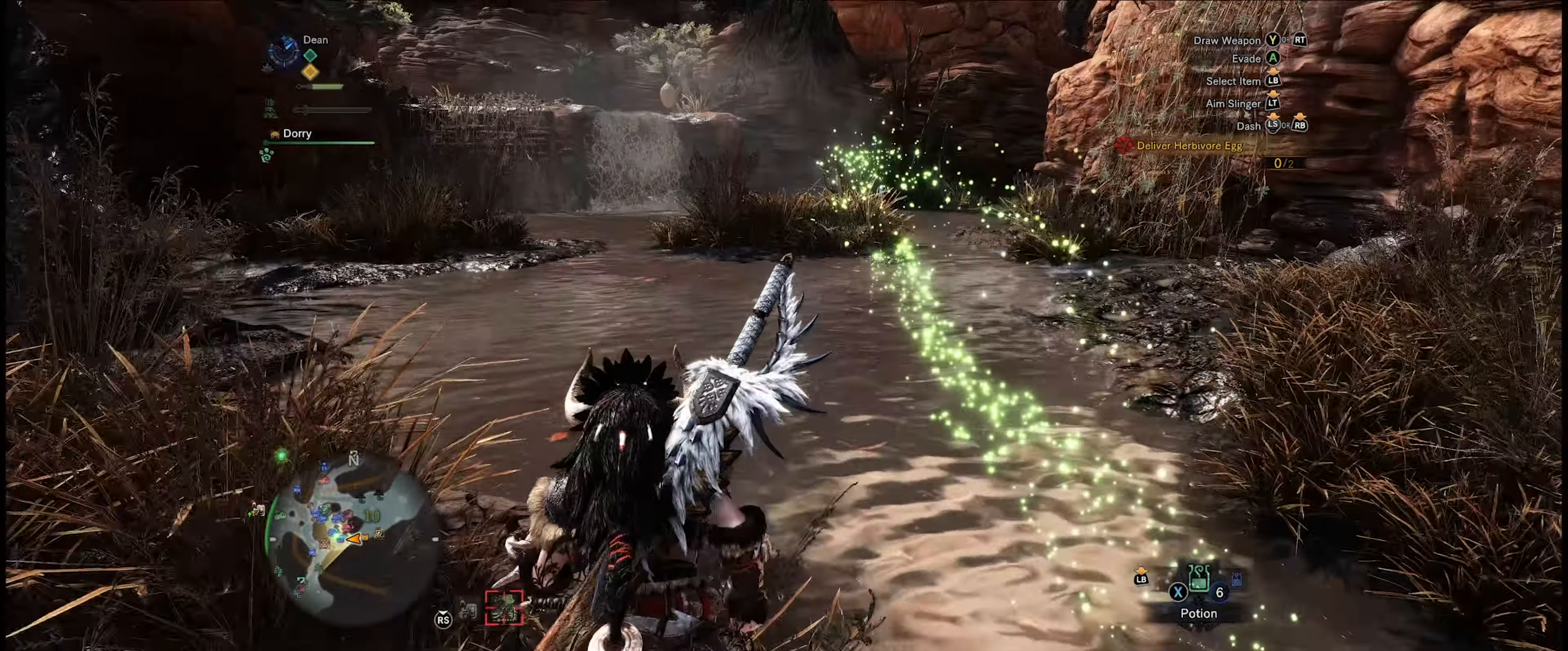
{"buttons": ["R1"], "left_stick": "up", "right_stick": "center", "events": []}
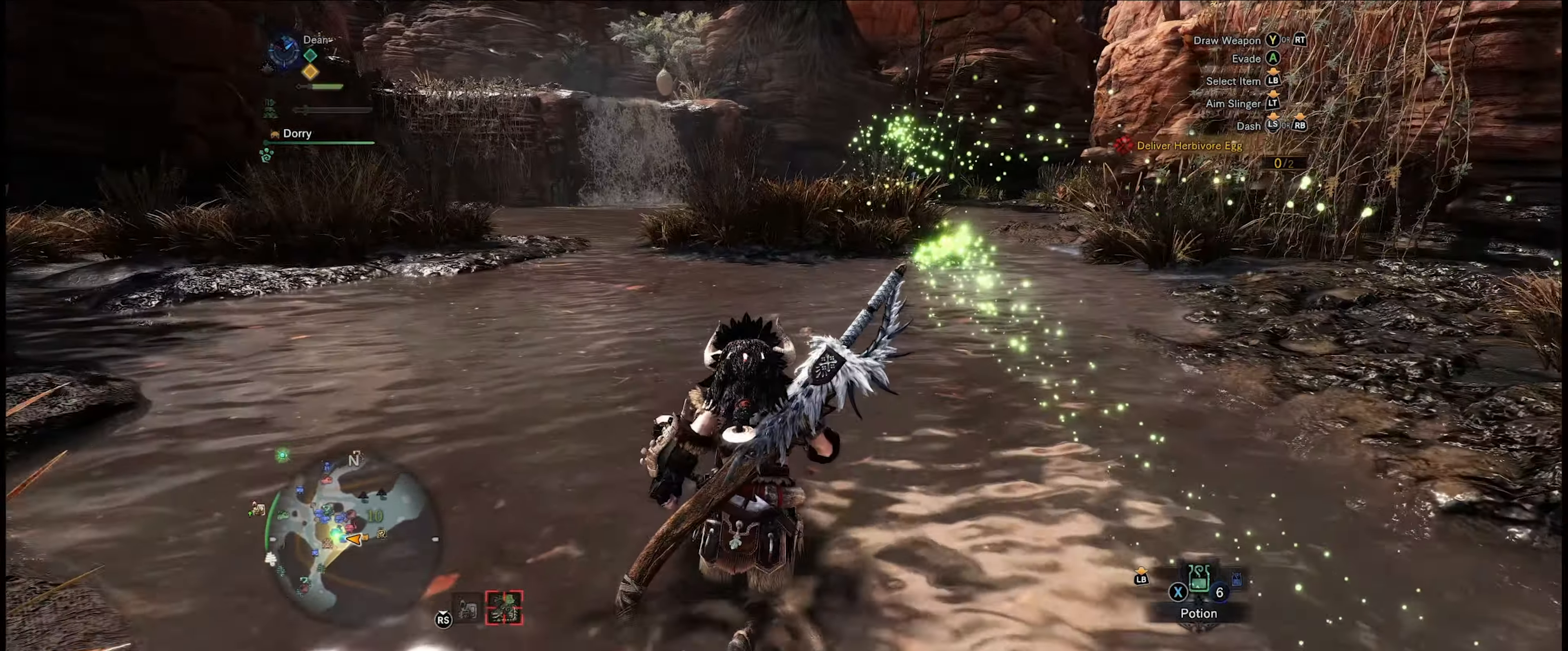
{"buttons": ["R1"], "left_stick": "up", "right_stick": "center", "events": []}
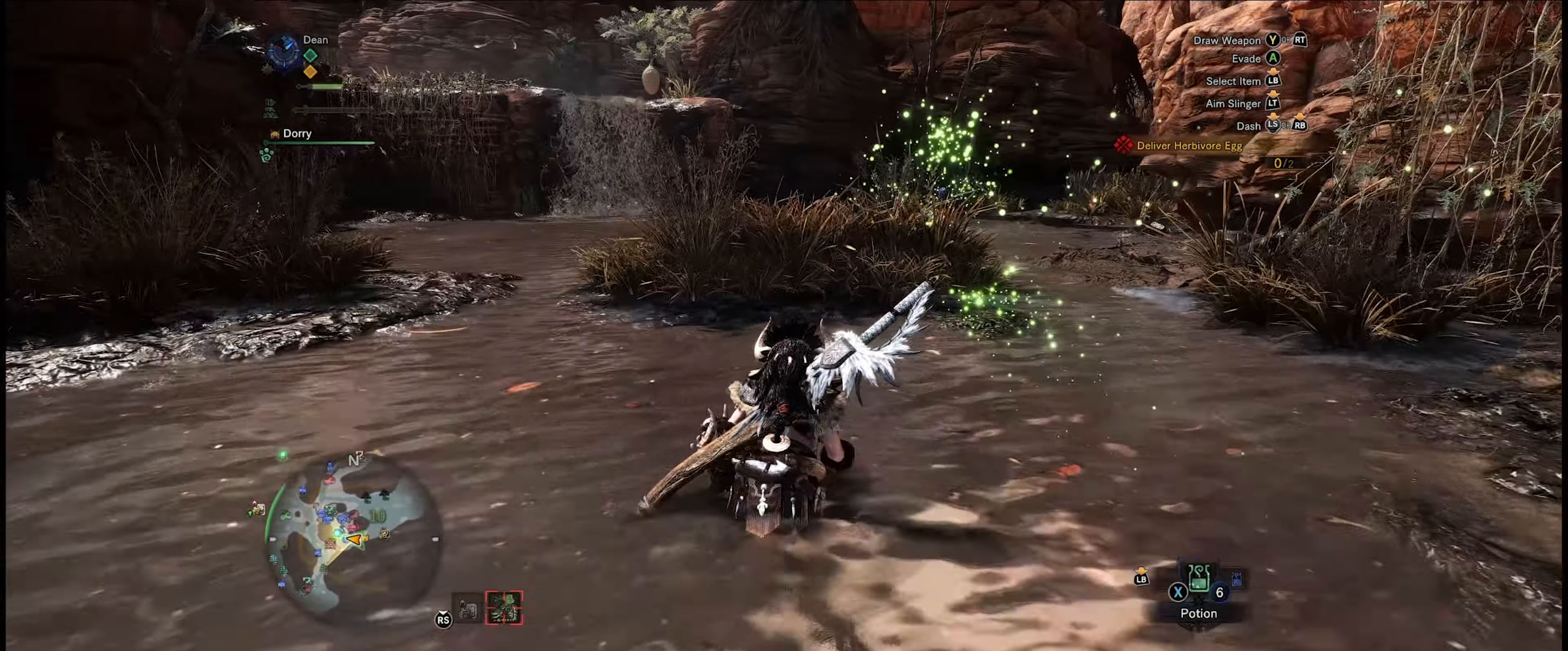
{"buttons": ["R1"], "left_stick": "up-right", "right_stick": "down-left", "events": [[317, "right_stick", "down-left"], [467, "left_stick", "up-right"]]}
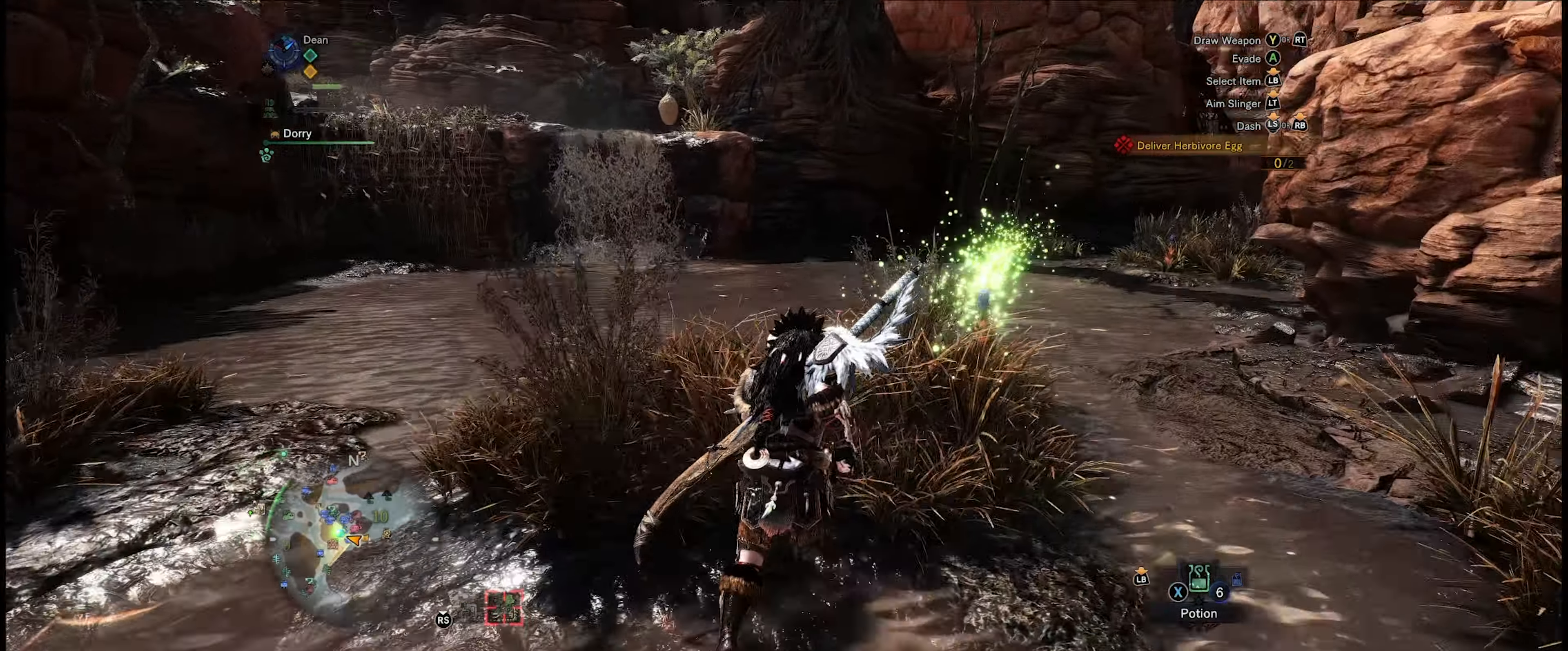
{"buttons": [], "left_stick": "up-right", "right_stick": "center", "events": [[17, "right_stick", "center"], [50, "R1", "up"]]}
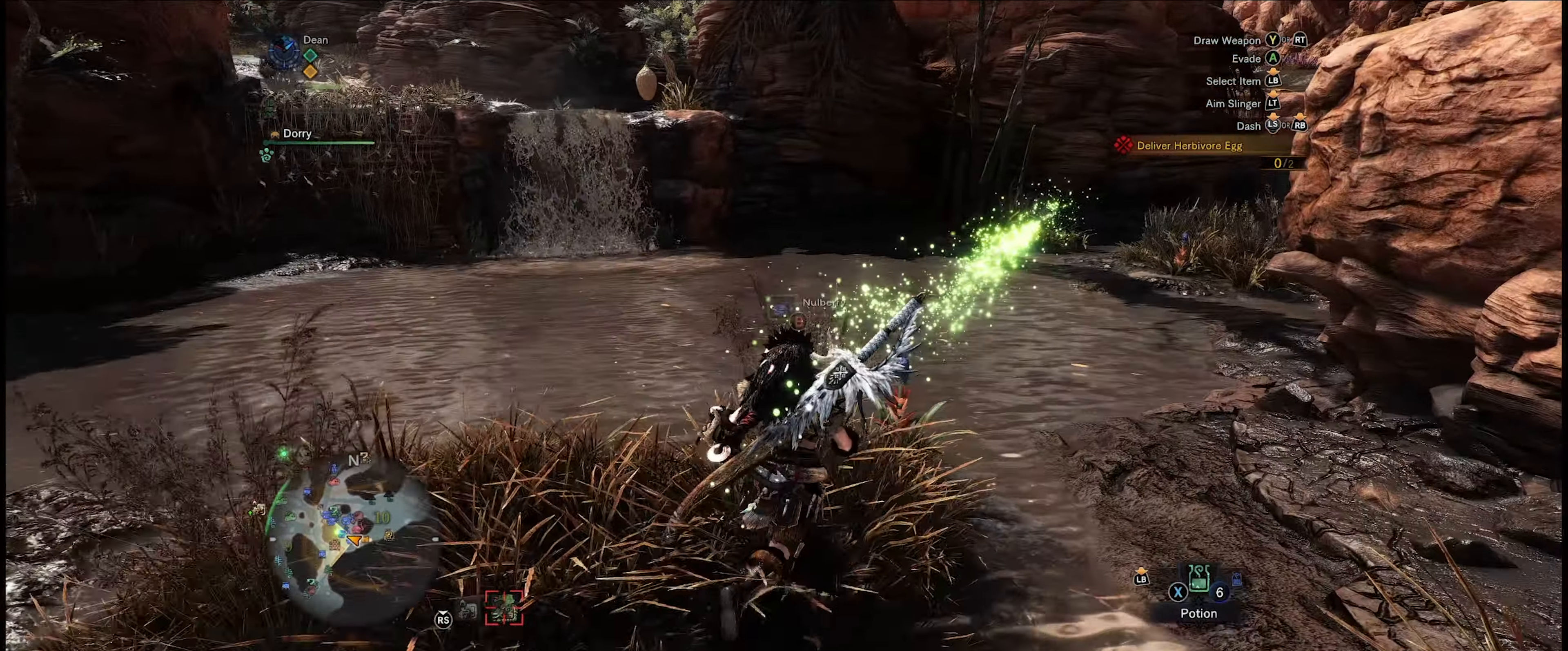
{"buttons": [], "left_stick": "center", "right_stick": "center", "events": [[250, "left_stick", "center"]]}
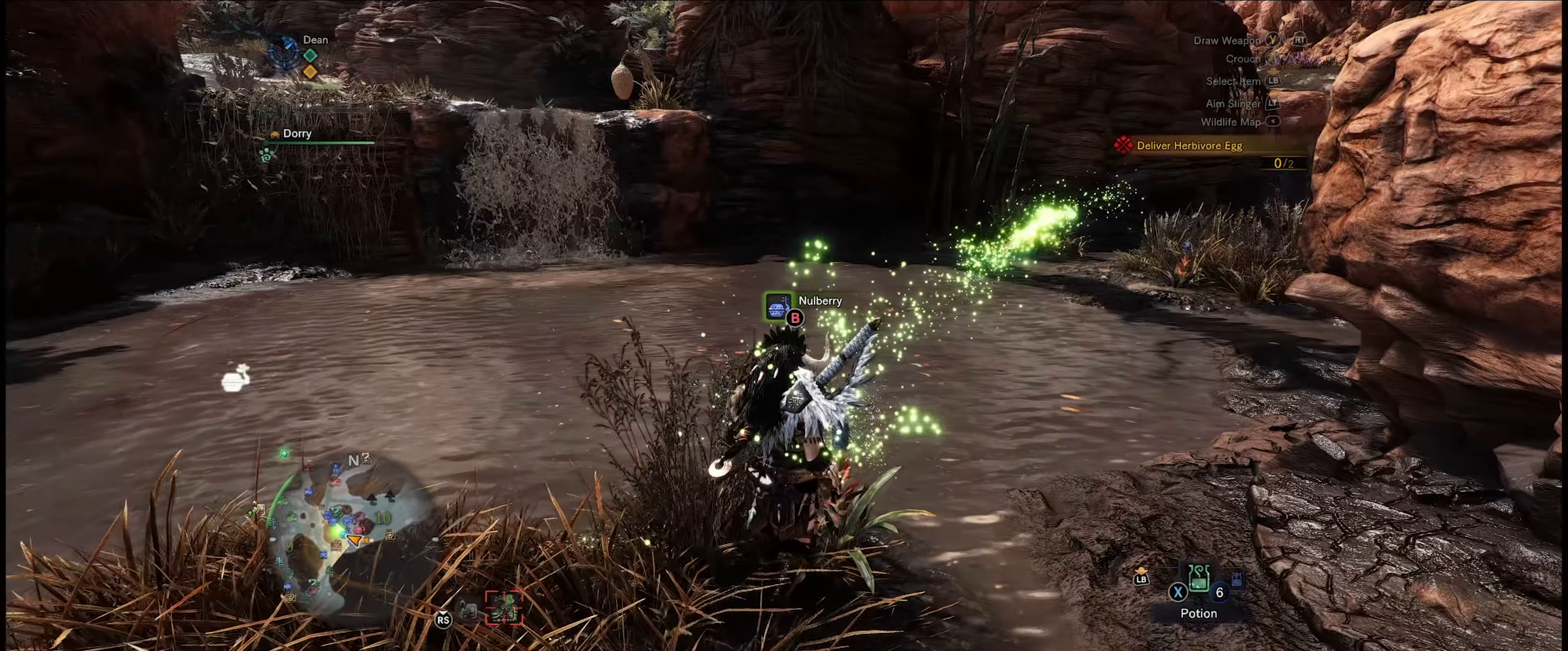
{"buttons": [], "left_stick": "center", "right_stick": "center", "events": [[284, "B", "down"], [350, "B", "up"]]}
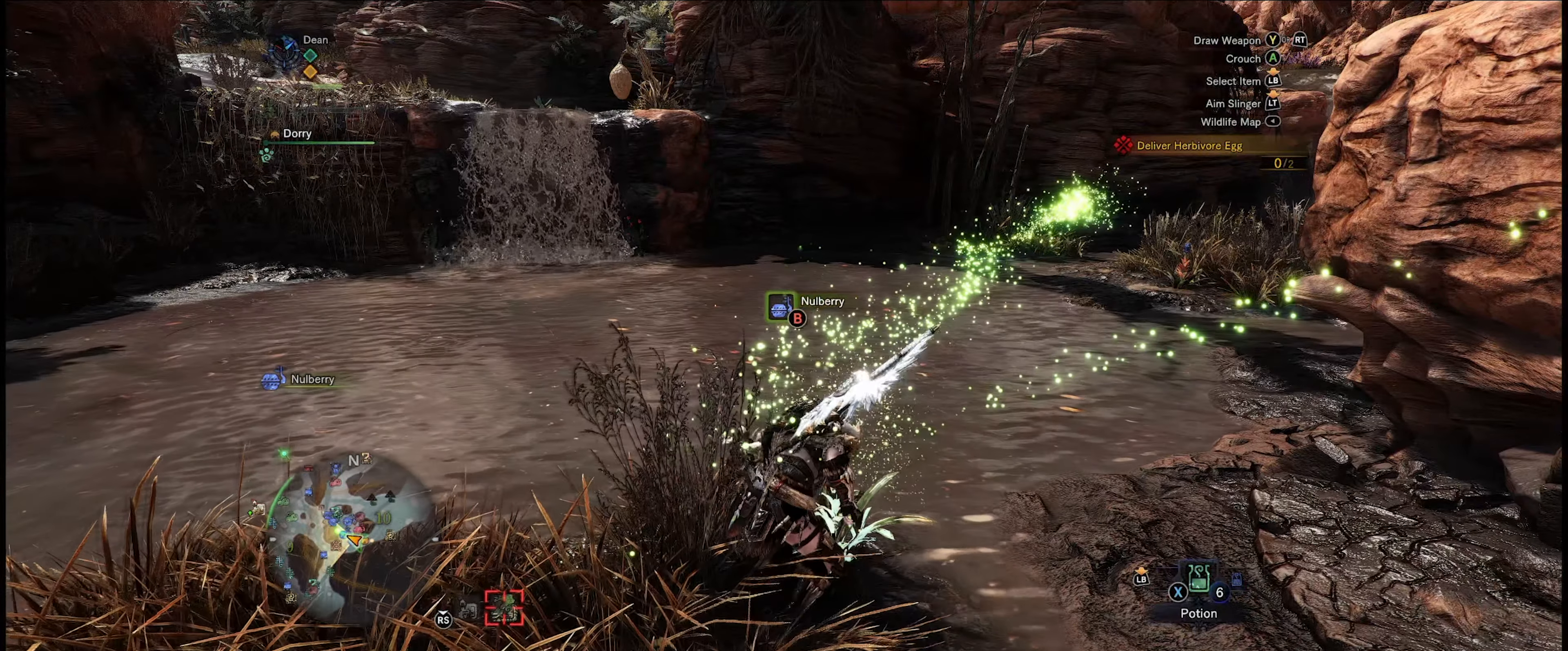
{"buttons": [], "left_stick": "center", "right_stick": "center", "events": []}
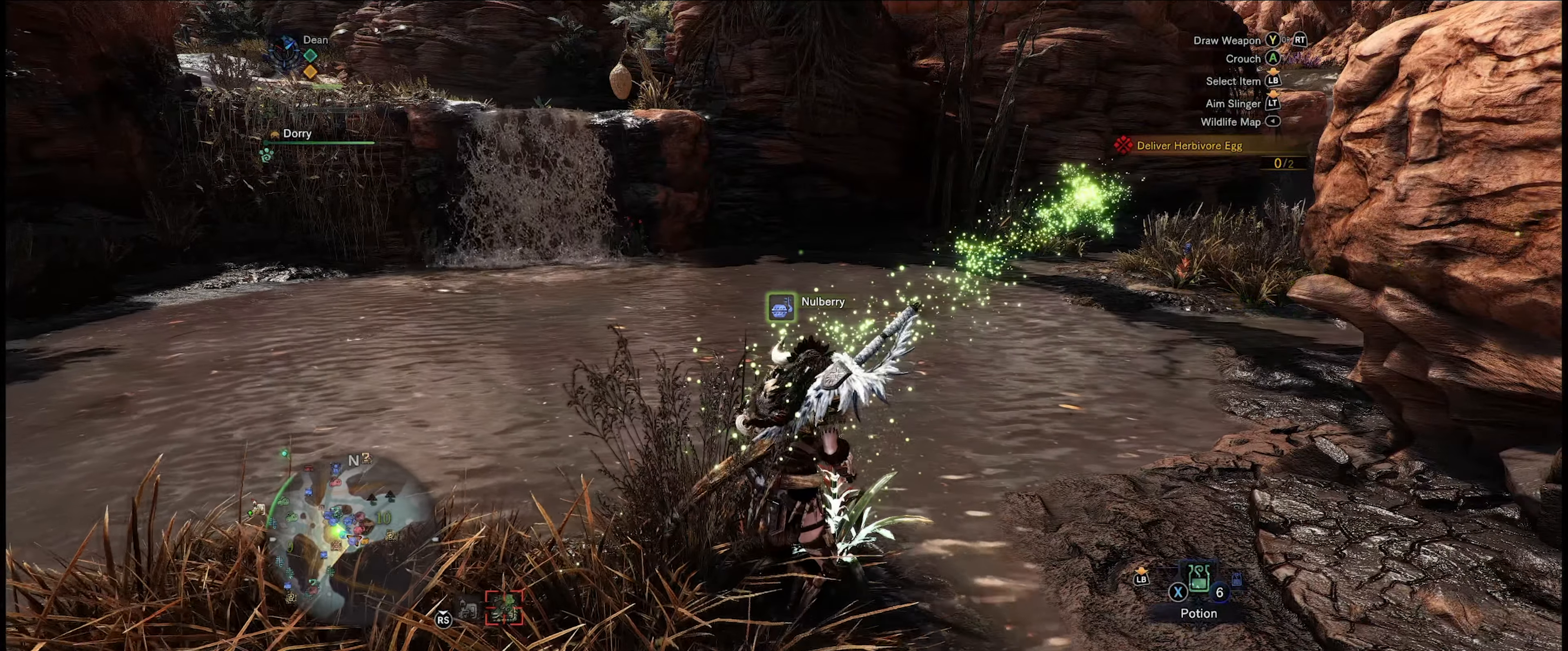
{"buttons": [], "left_stick": "center", "right_stick": "center", "events": []}
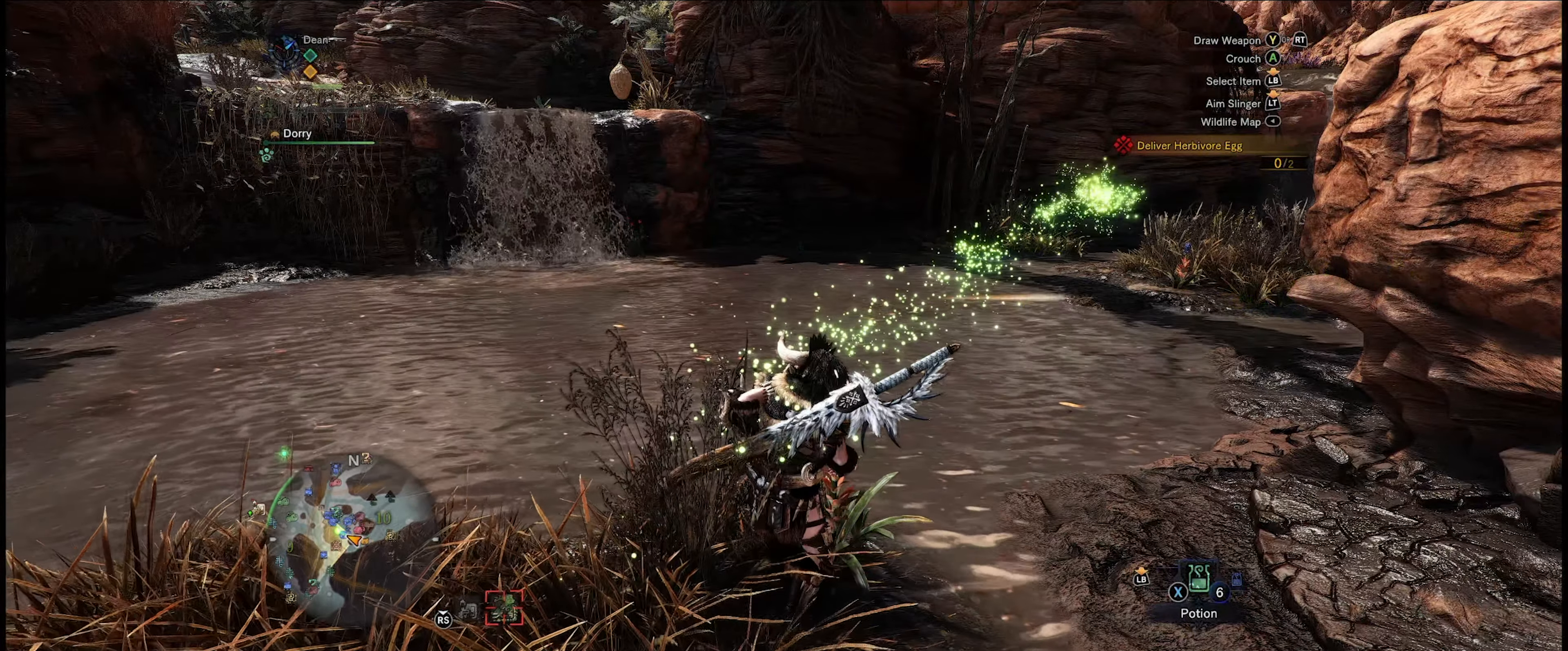
{"buttons": ["SELECT"], "left_stick": "center", "right_stick": "center", "events": [[384, "SELECT", "down"]]}
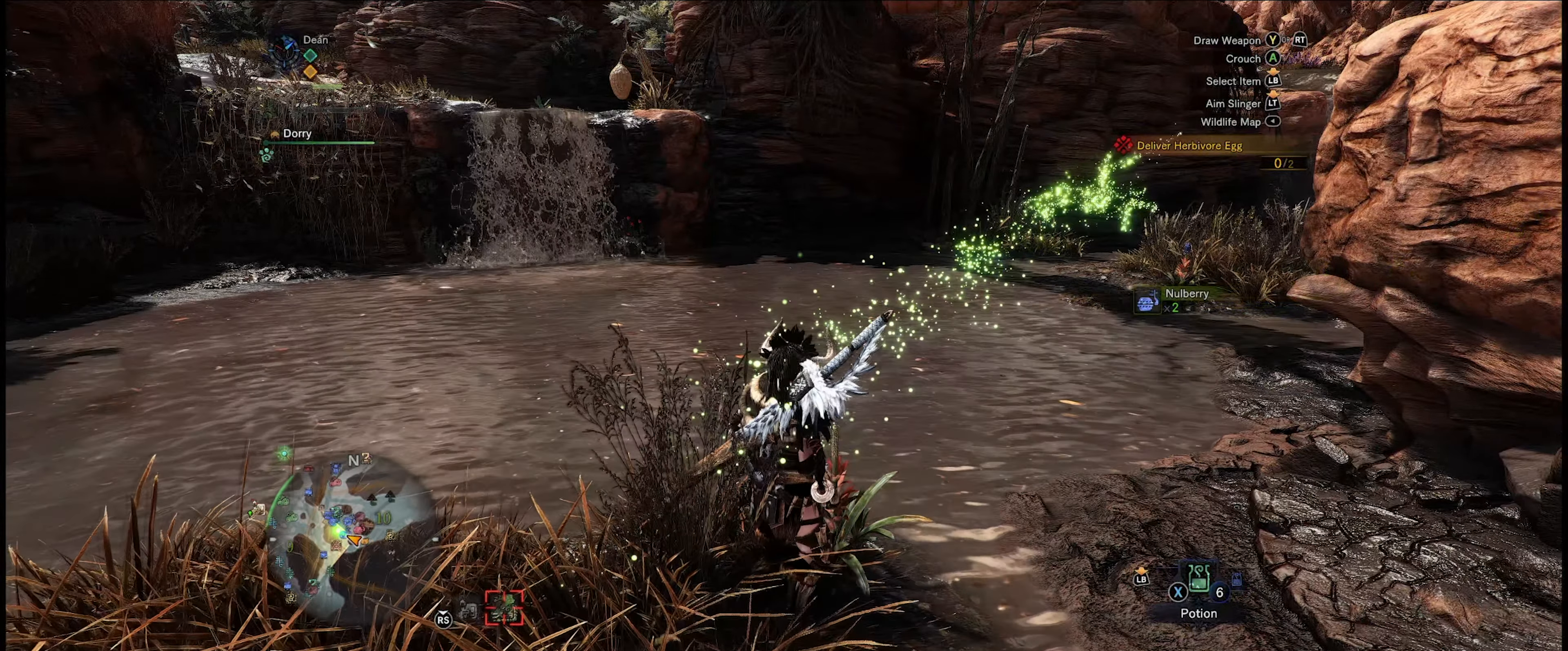
{"buttons": [], "left_stick": "center", "right_stick": "center", "events": [[117, "SELECT", "up"]]}
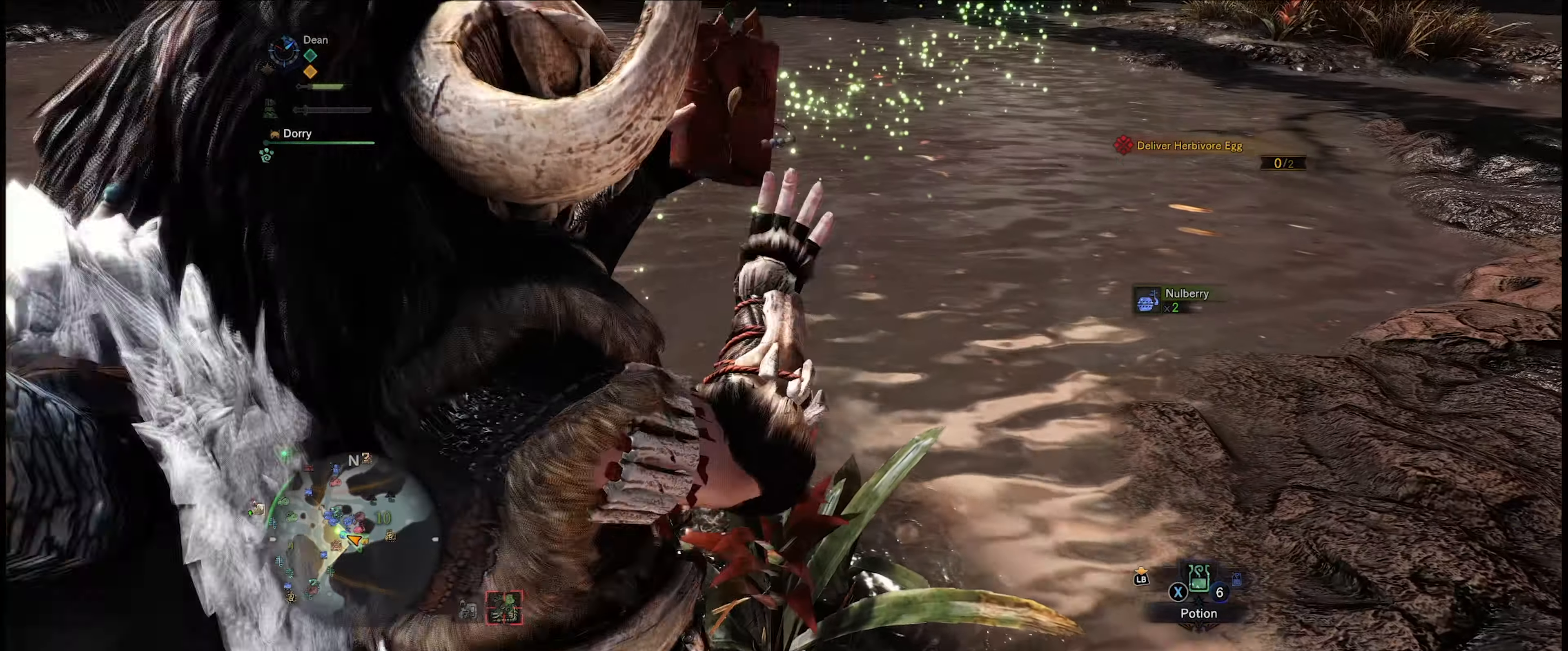
{"buttons": [], "left_stick": "center", "right_stick": "center", "events": []}
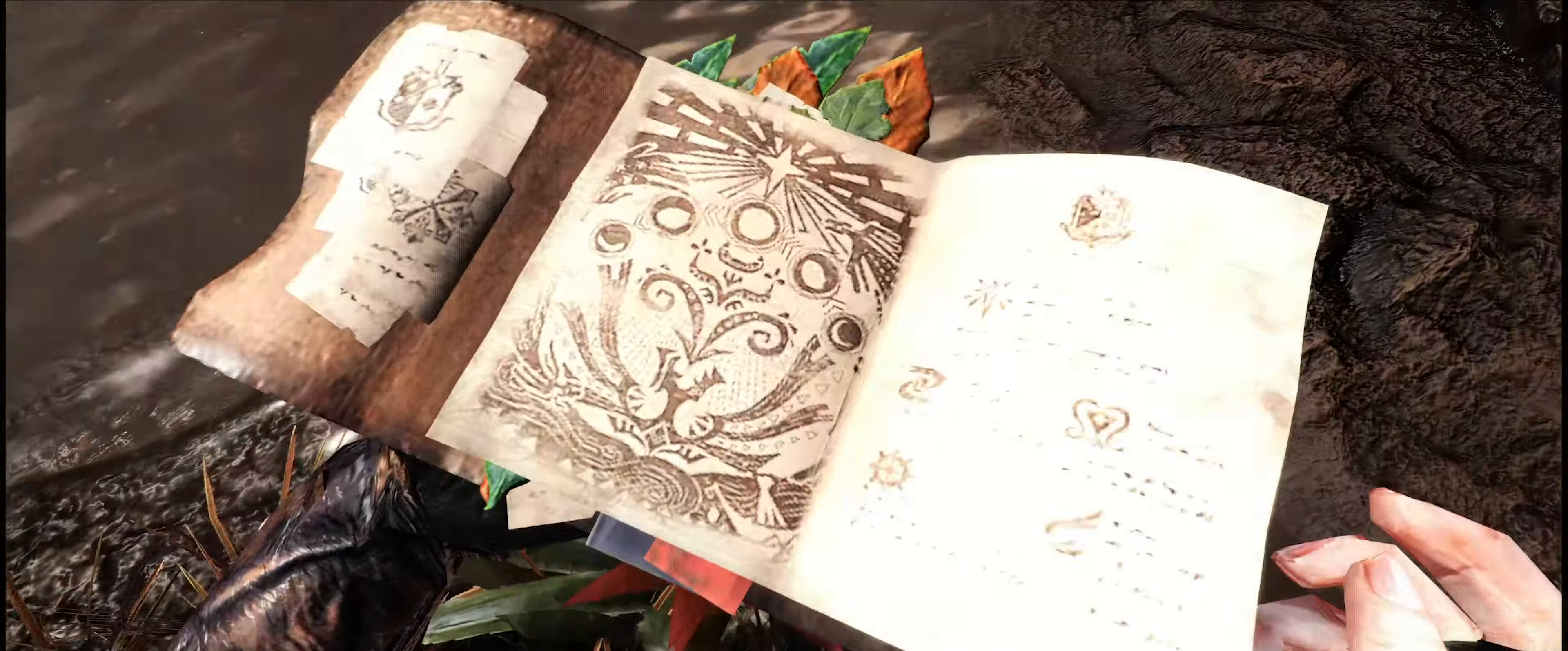
{"buttons": [], "left_stick": "down", "right_stick": "center", "events": [[450, "left_stick", "down"]]}
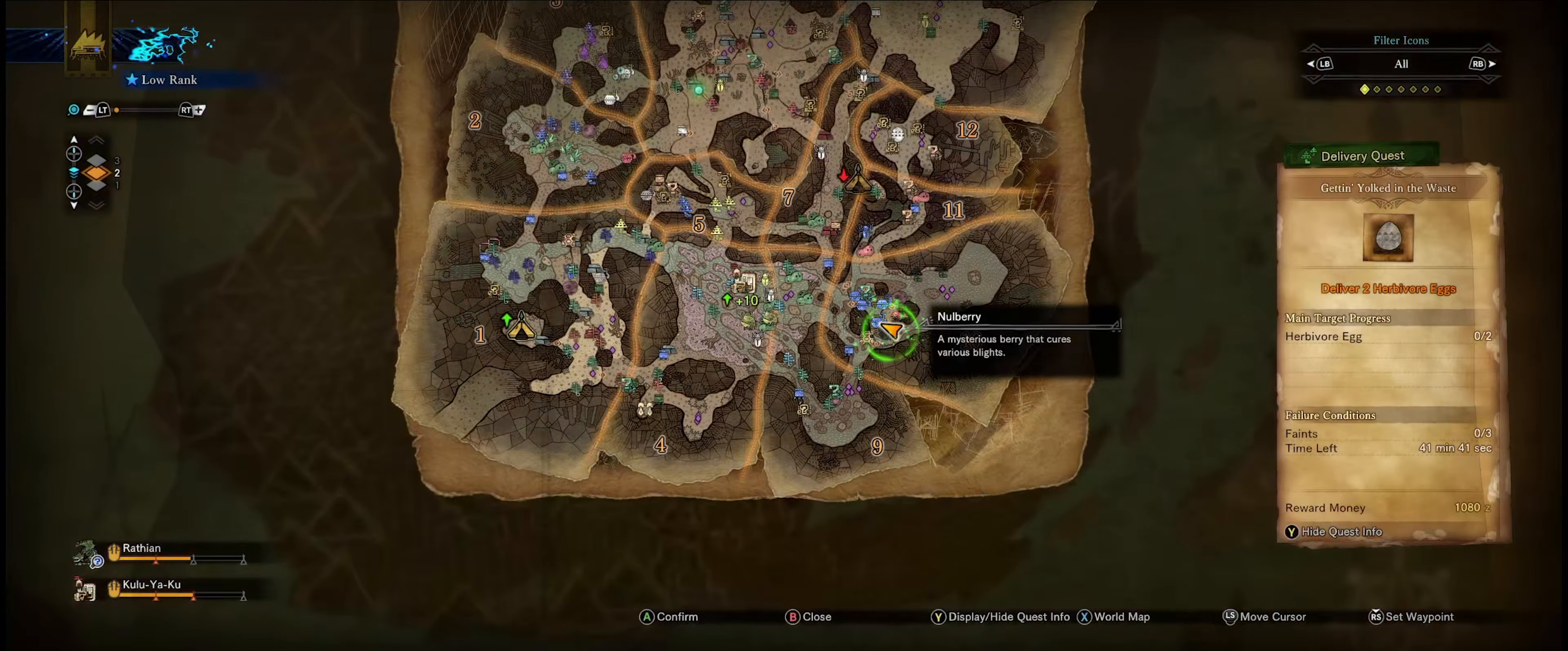
{"buttons": [], "left_stick": "center", "right_stick": "center", "events": [[284, "left_stick", "center"], [350, "left_stick", "right"], [467, "left_stick", "center"]]}
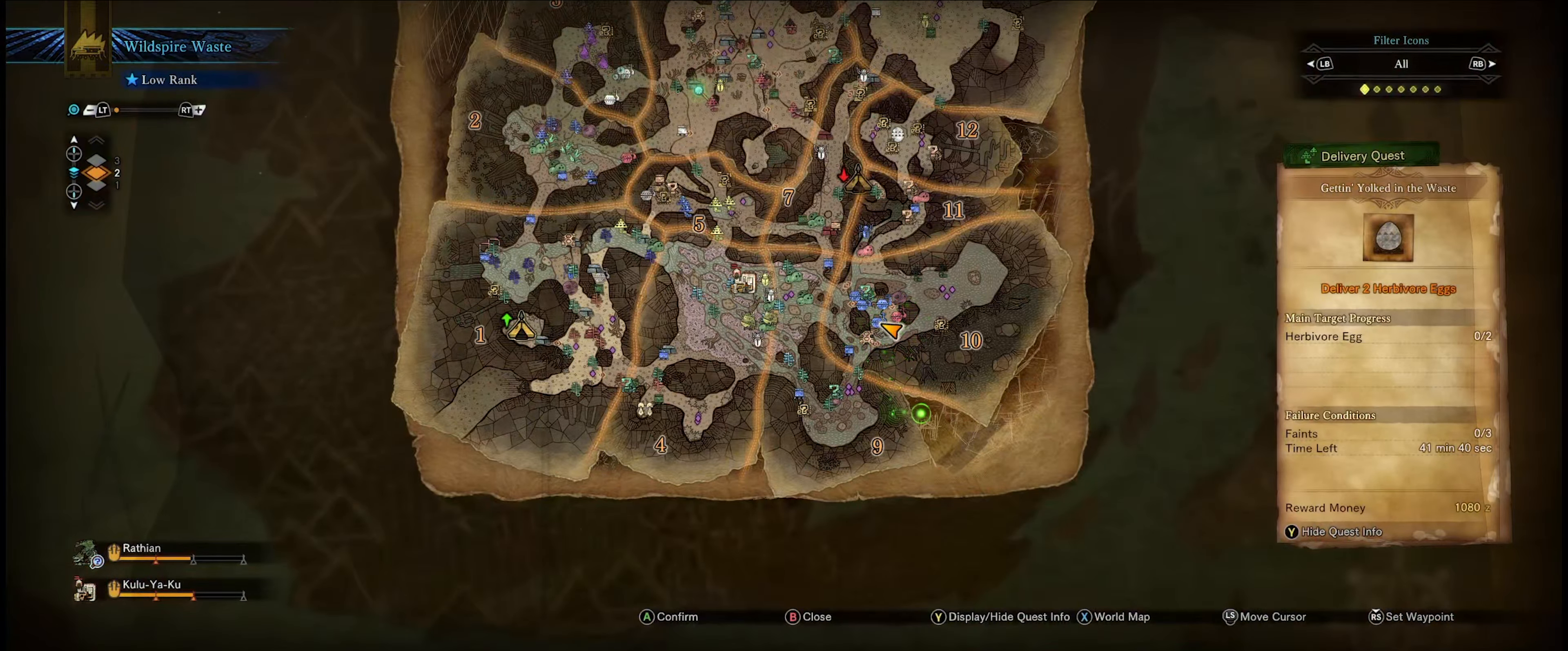
{"buttons": [], "left_stick": "center", "right_stick": "center", "events": []}
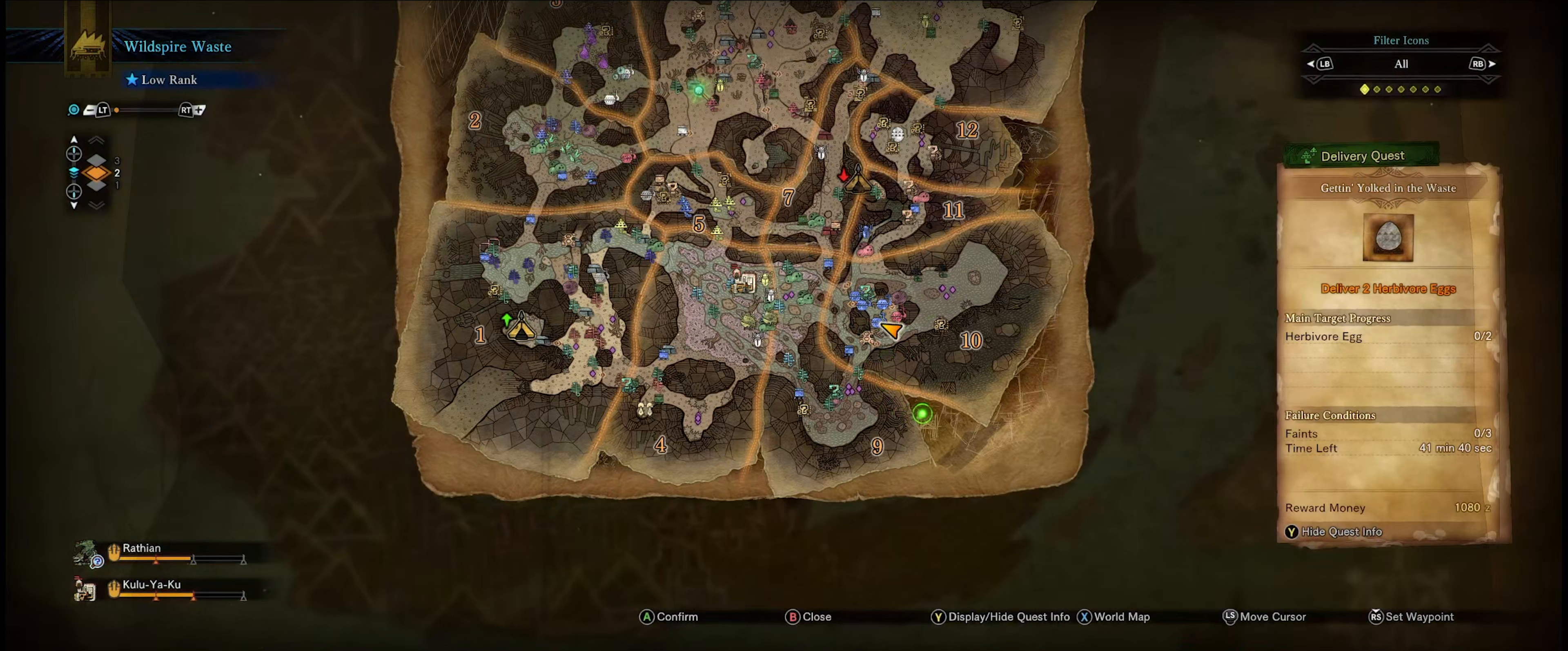
{"buttons": [], "left_stick": "center", "right_stick": "center", "events": []}
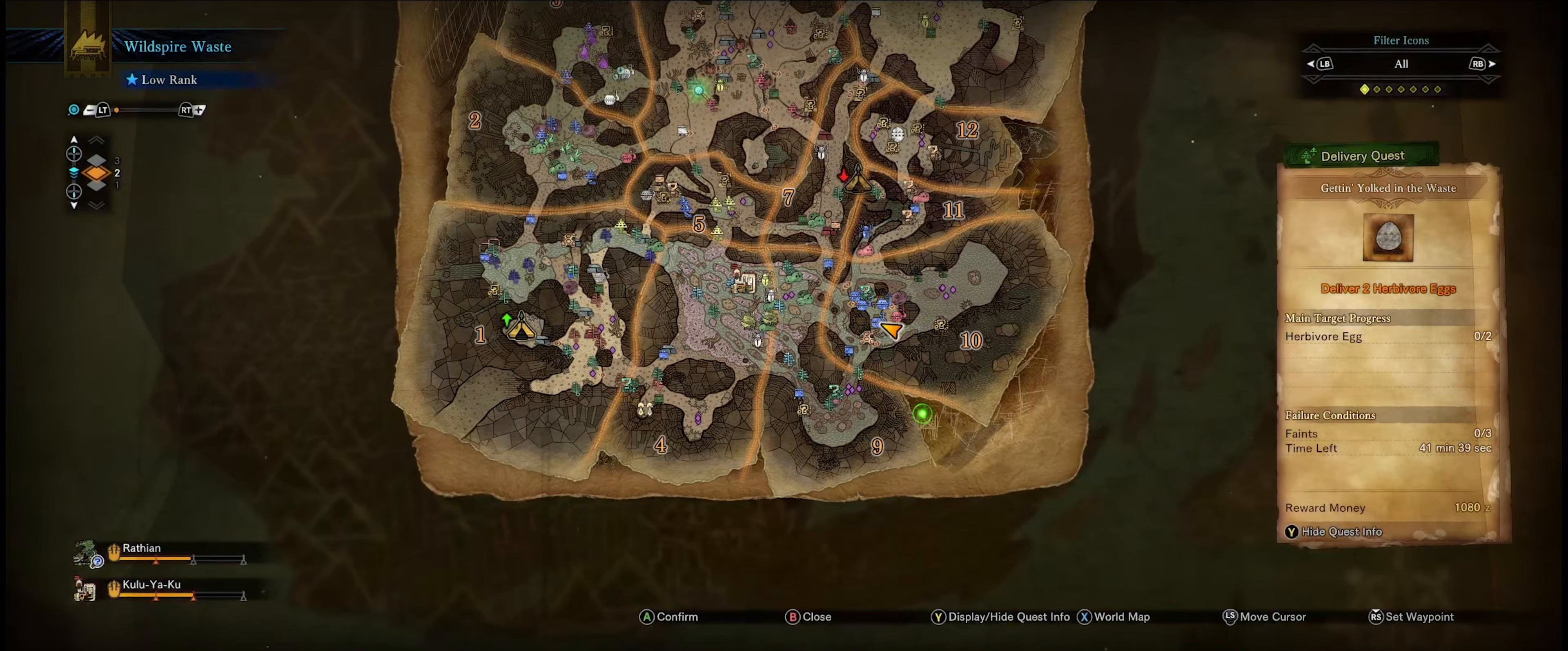
{"buttons": [], "left_stick": "center", "right_stick": "center", "events": []}
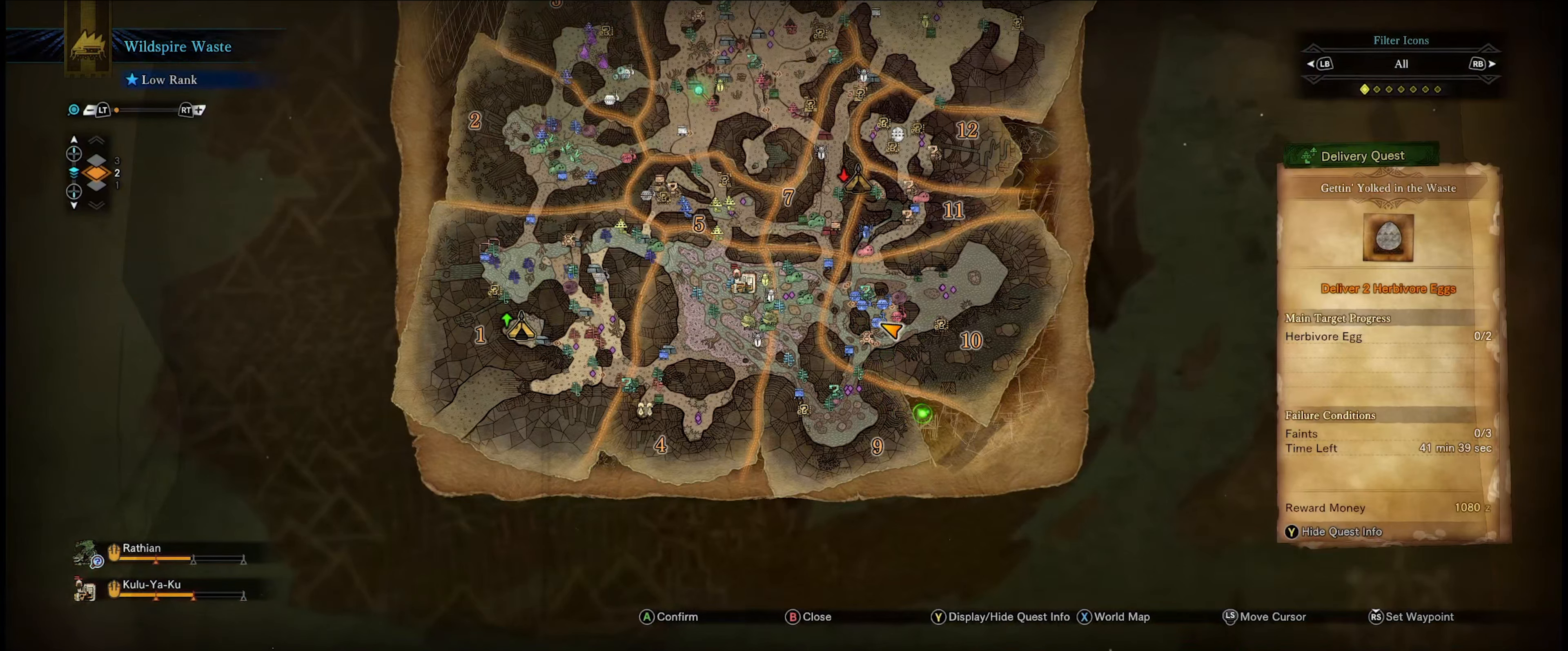
{"buttons": [], "left_stick": "center", "right_stick": "center", "events": []}